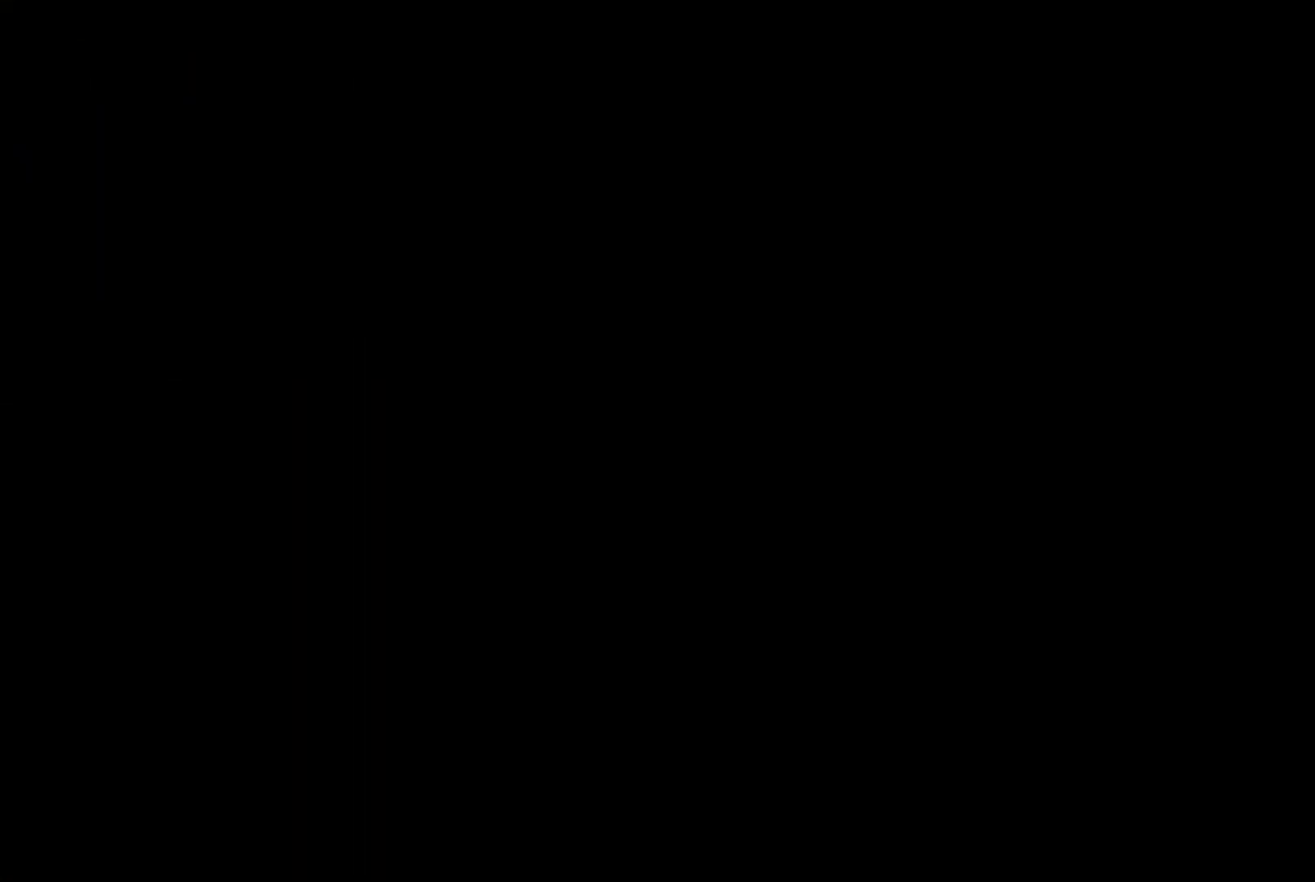
Gameplay with a controller (Xbox layout); each line is a JSON object with the inputs held at the frame after it. "events" lists button and stick changes between this image and that frame as [ms after this image, input, new state], when the widget could be followed in between. Not read: L3 R3.
{"buttons": [], "left_stick": "up", "right_stick": "center", "events": []}
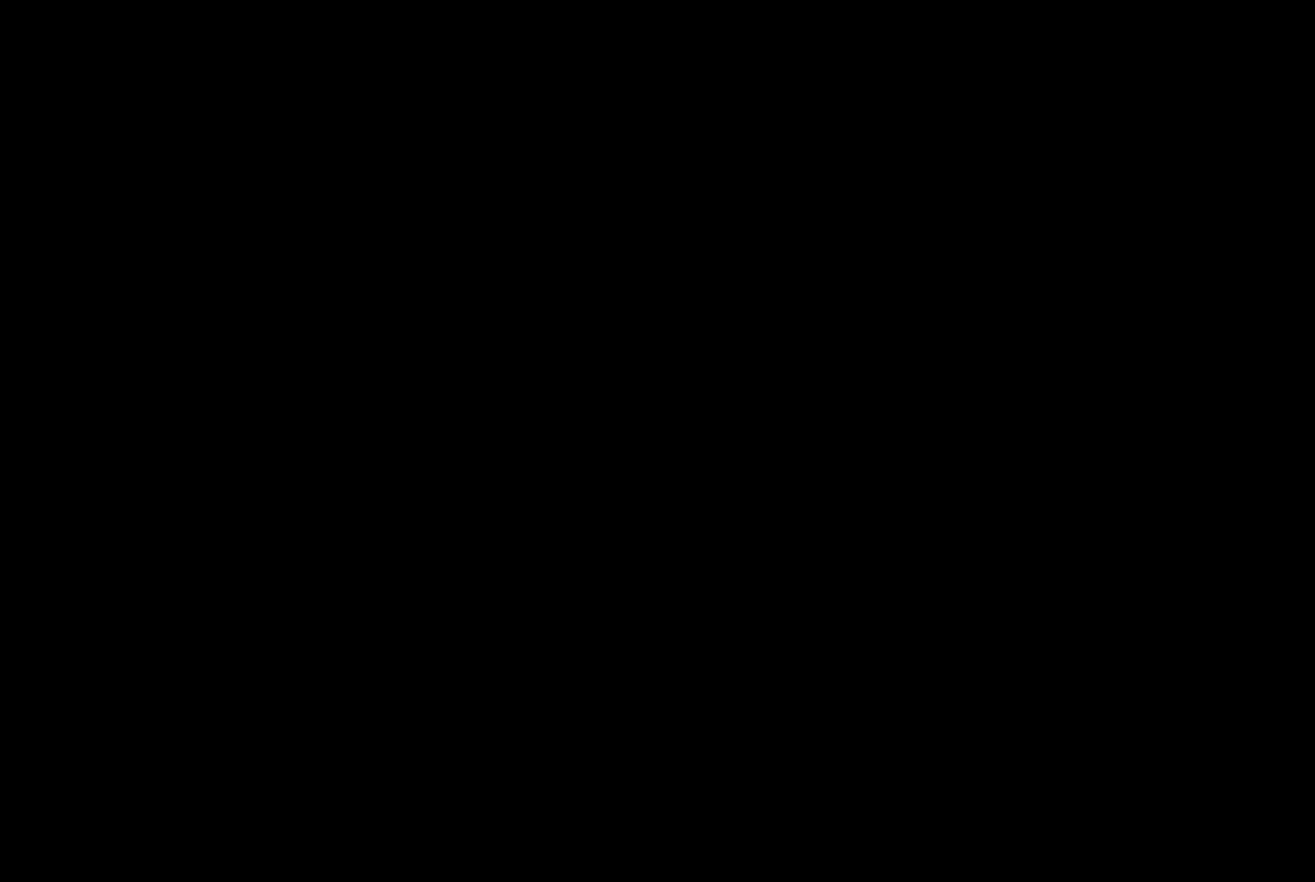
{"buttons": [], "left_stick": "up", "right_stick": "center", "events": []}
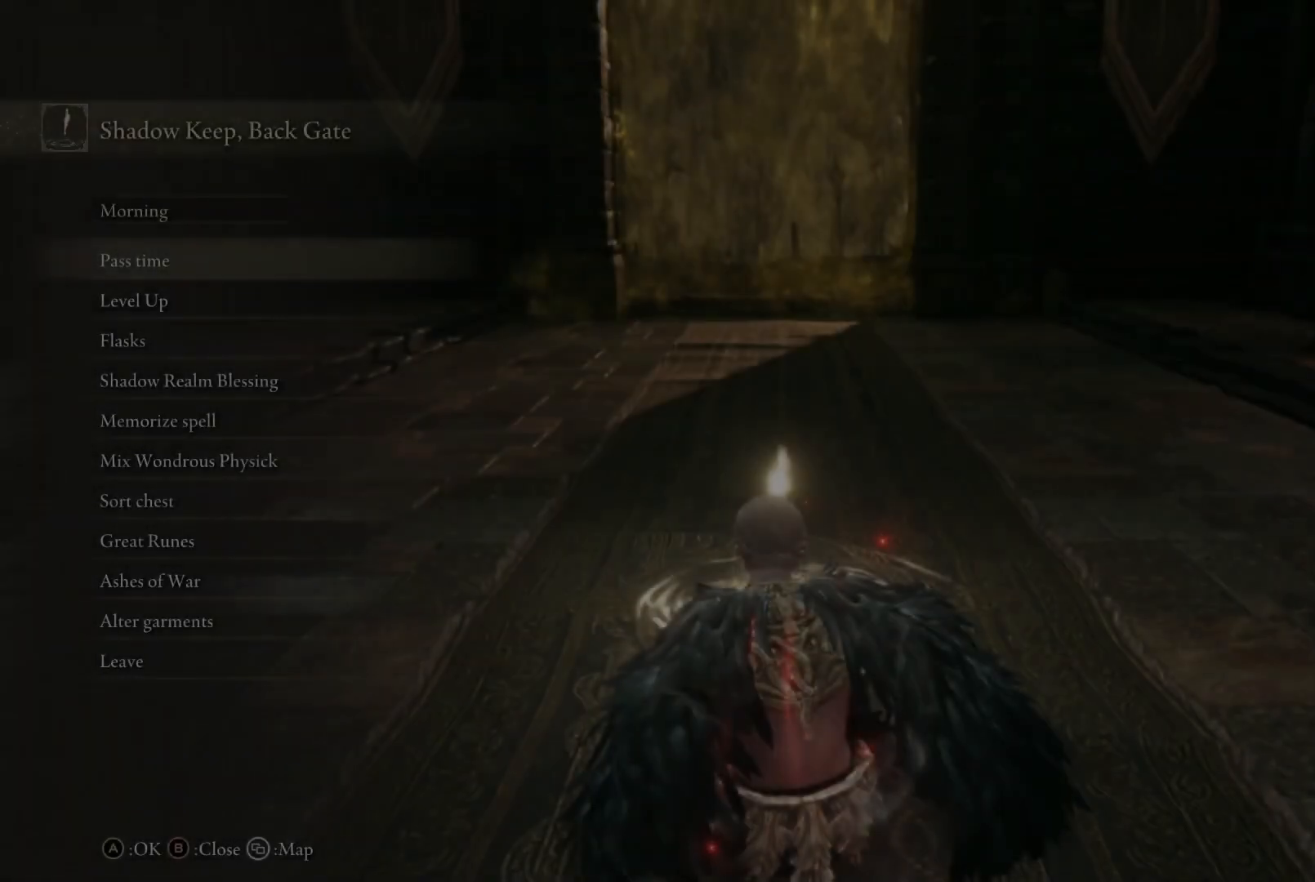
{"buttons": [], "left_stick": "up", "right_stick": "center", "events": []}
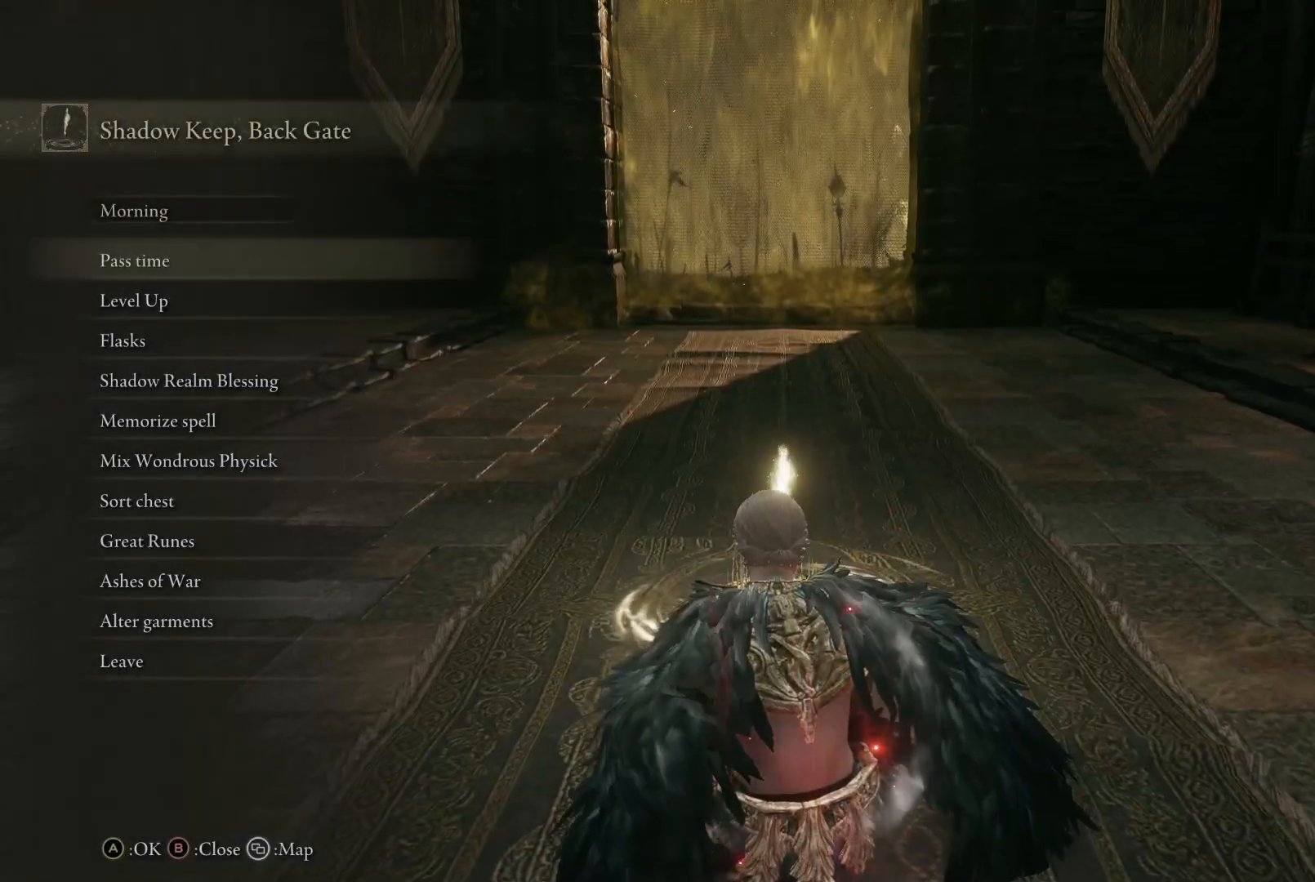
{"buttons": [], "left_stick": "up", "right_stick": "center", "events": []}
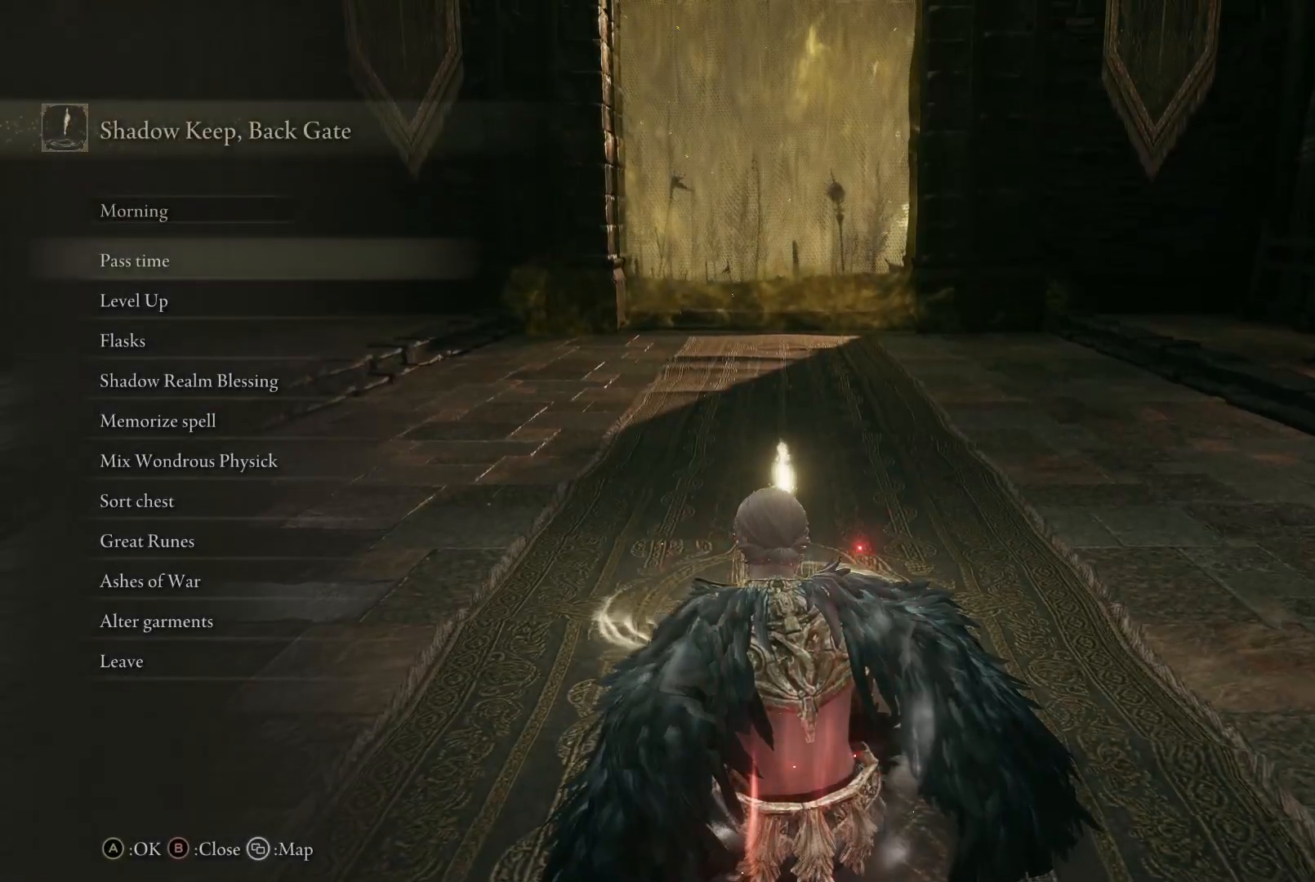
{"buttons": [], "left_stick": "up", "right_stick": "center", "events": []}
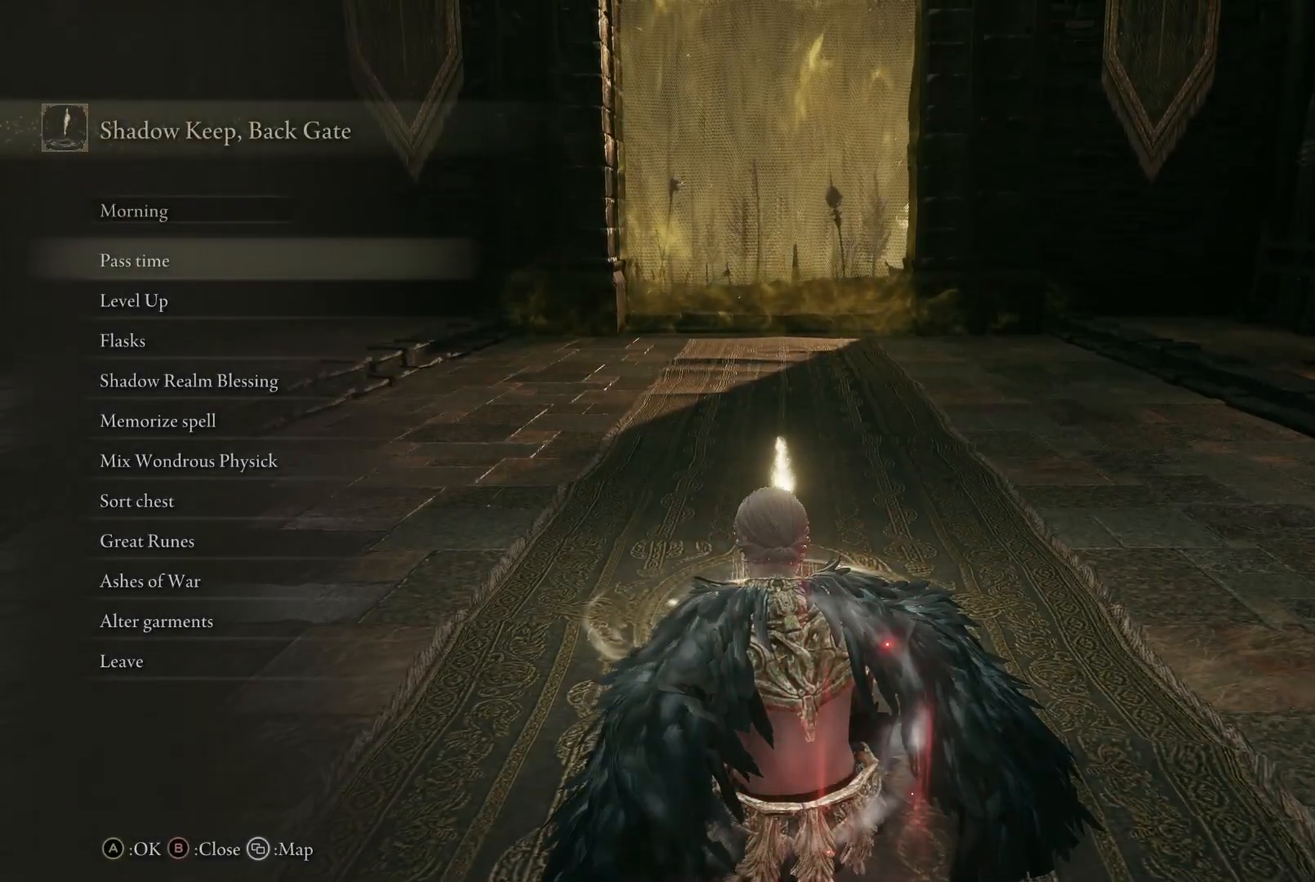
{"buttons": [], "left_stick": "up", "right_stick": "center", "events": []}
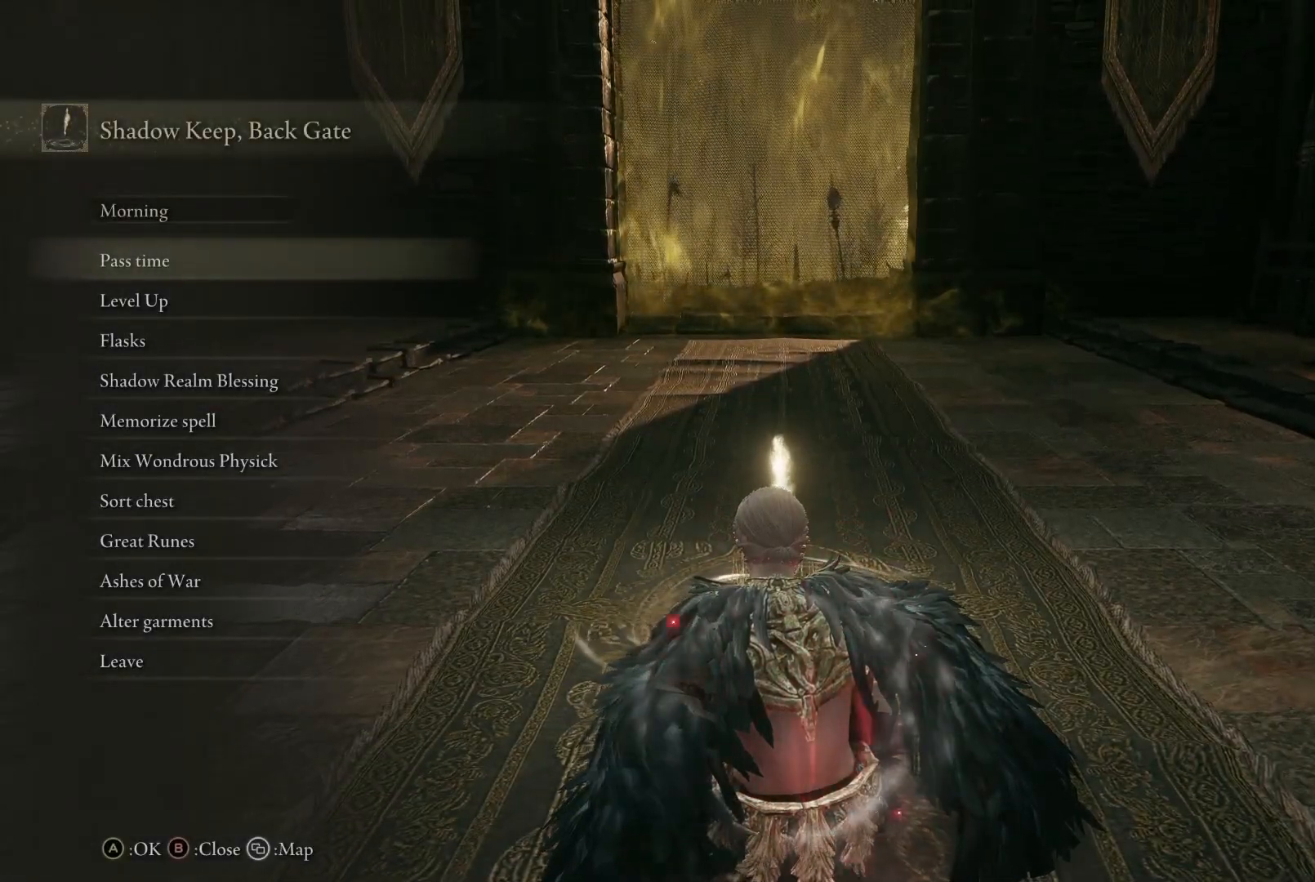
{"buttons": [], "left_stick": "up", "right_stick": "center", "events": []}
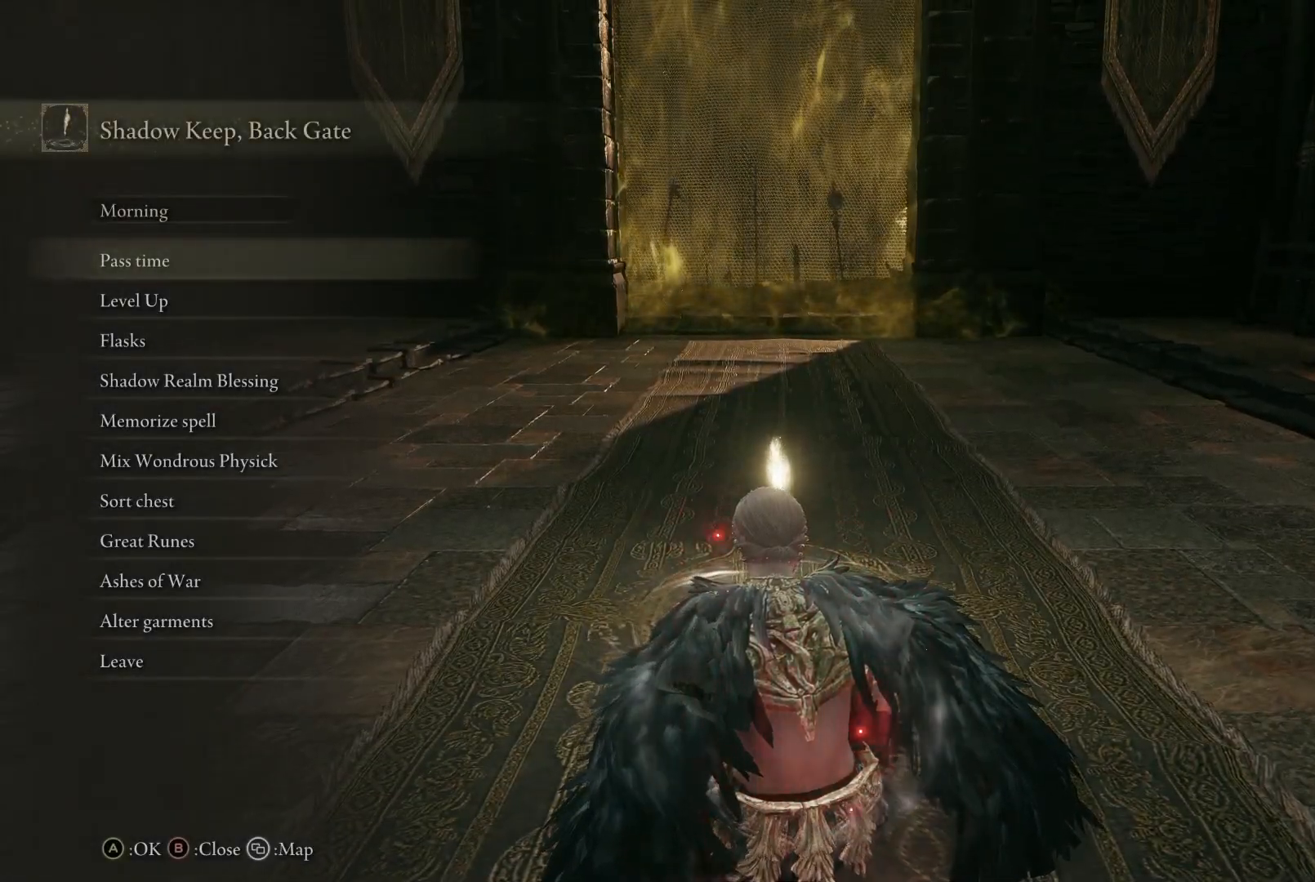
{"buttons": [], "left_stick": "up", "right_stick": "center", "events": []}
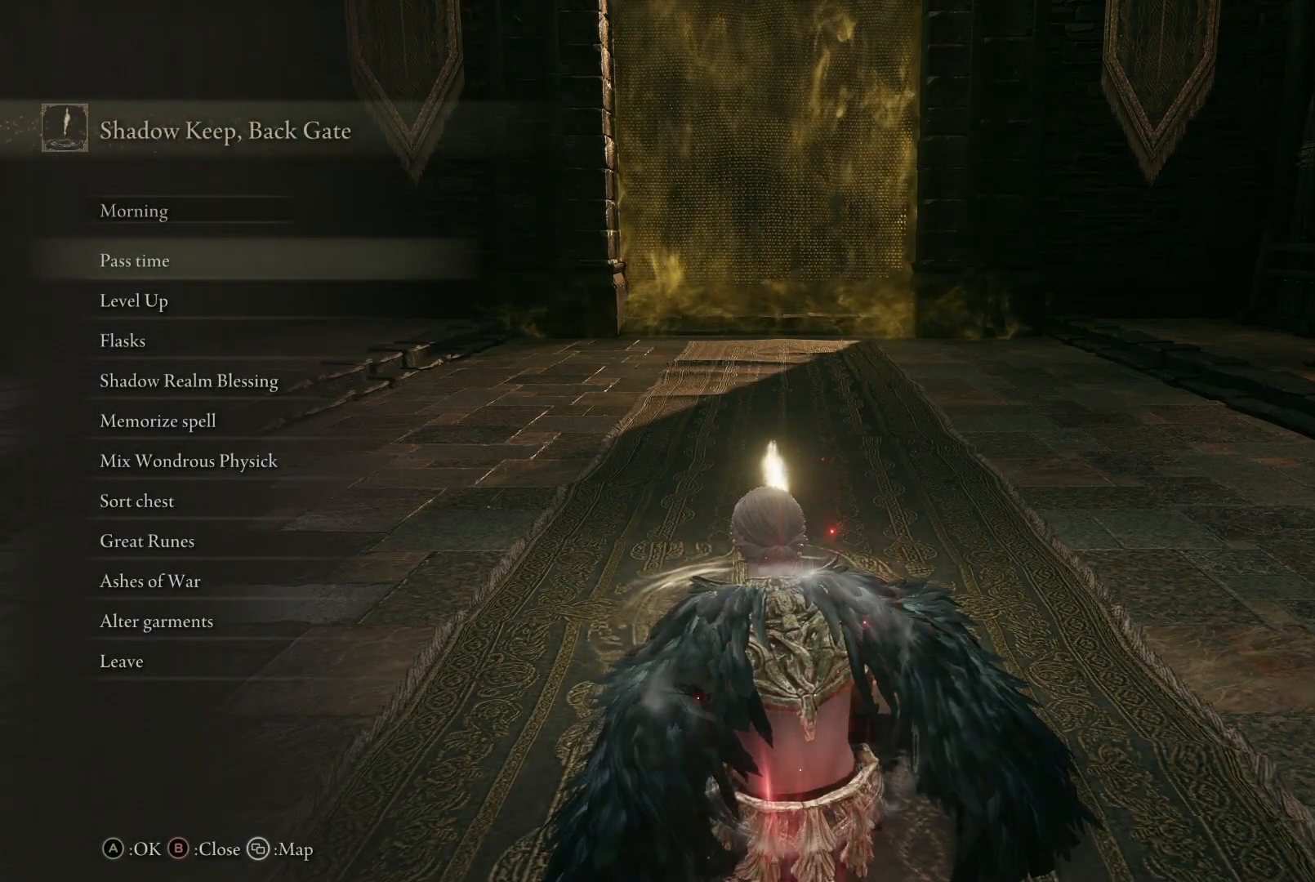
{"buttons": [], "left_stick": "up", "right_stick": "center", "events": []}
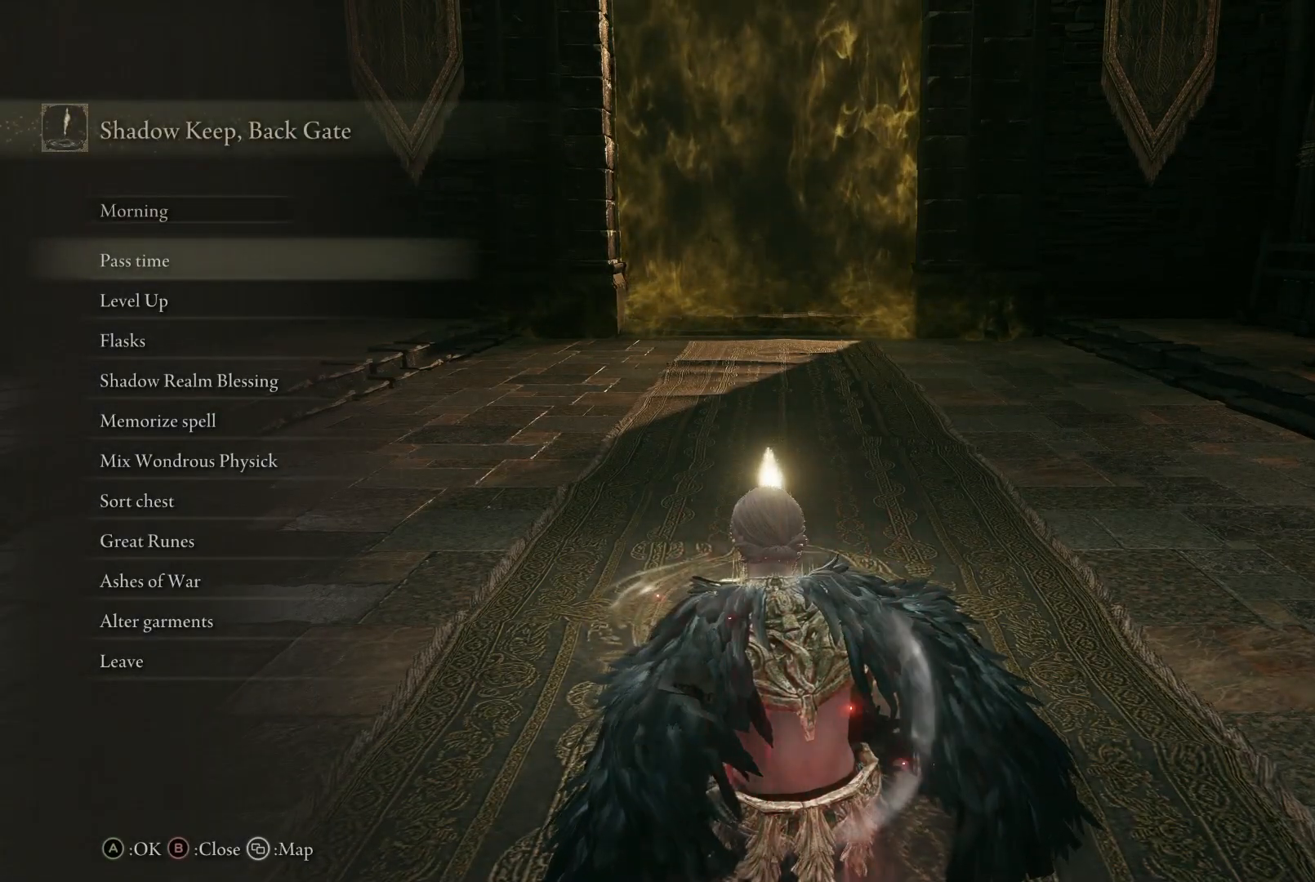
{"buttons": [], "left_stick": "up", "right_stick": "center", "events": []}
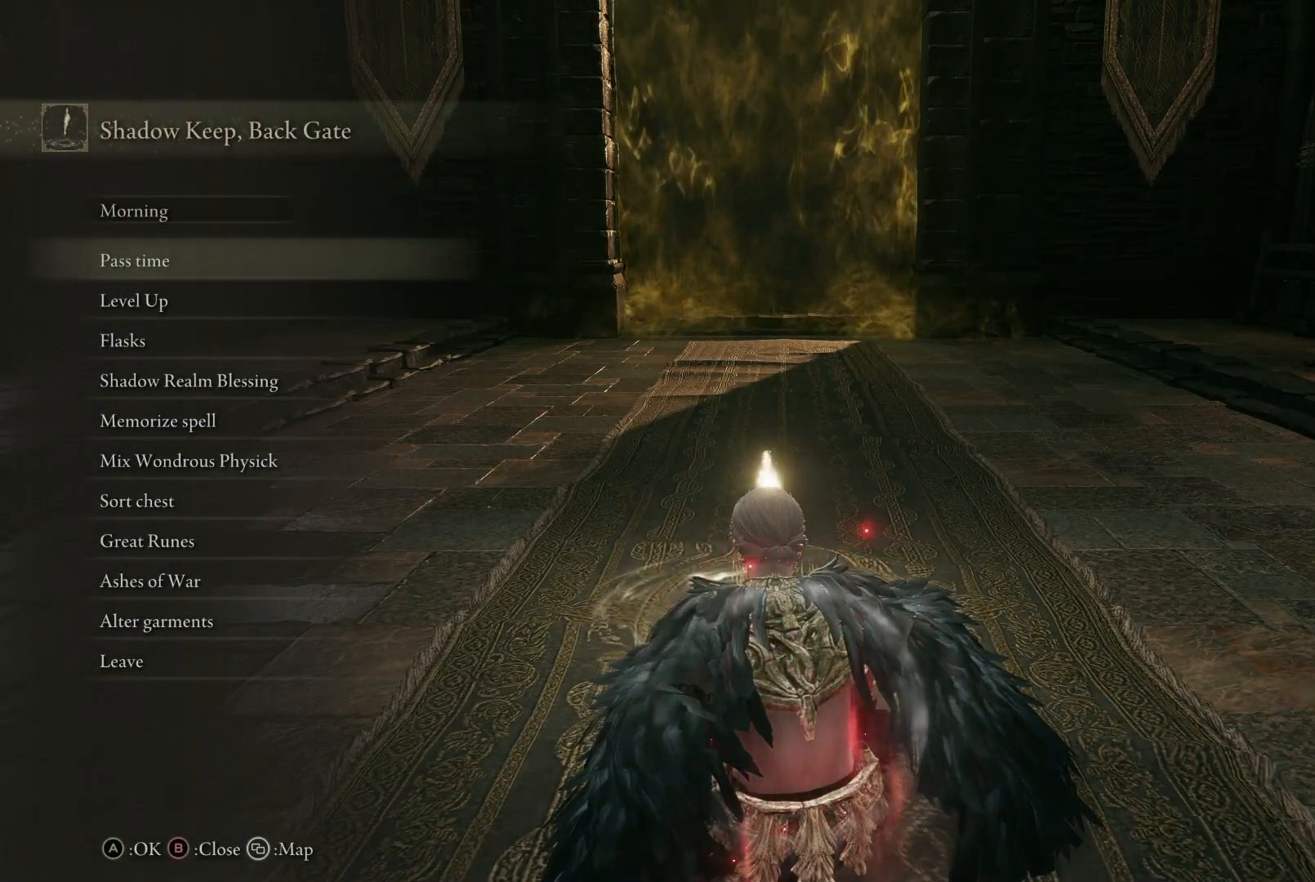
{"buttons": [], "left_stick": "up", "right_stick": "center", "events": []}
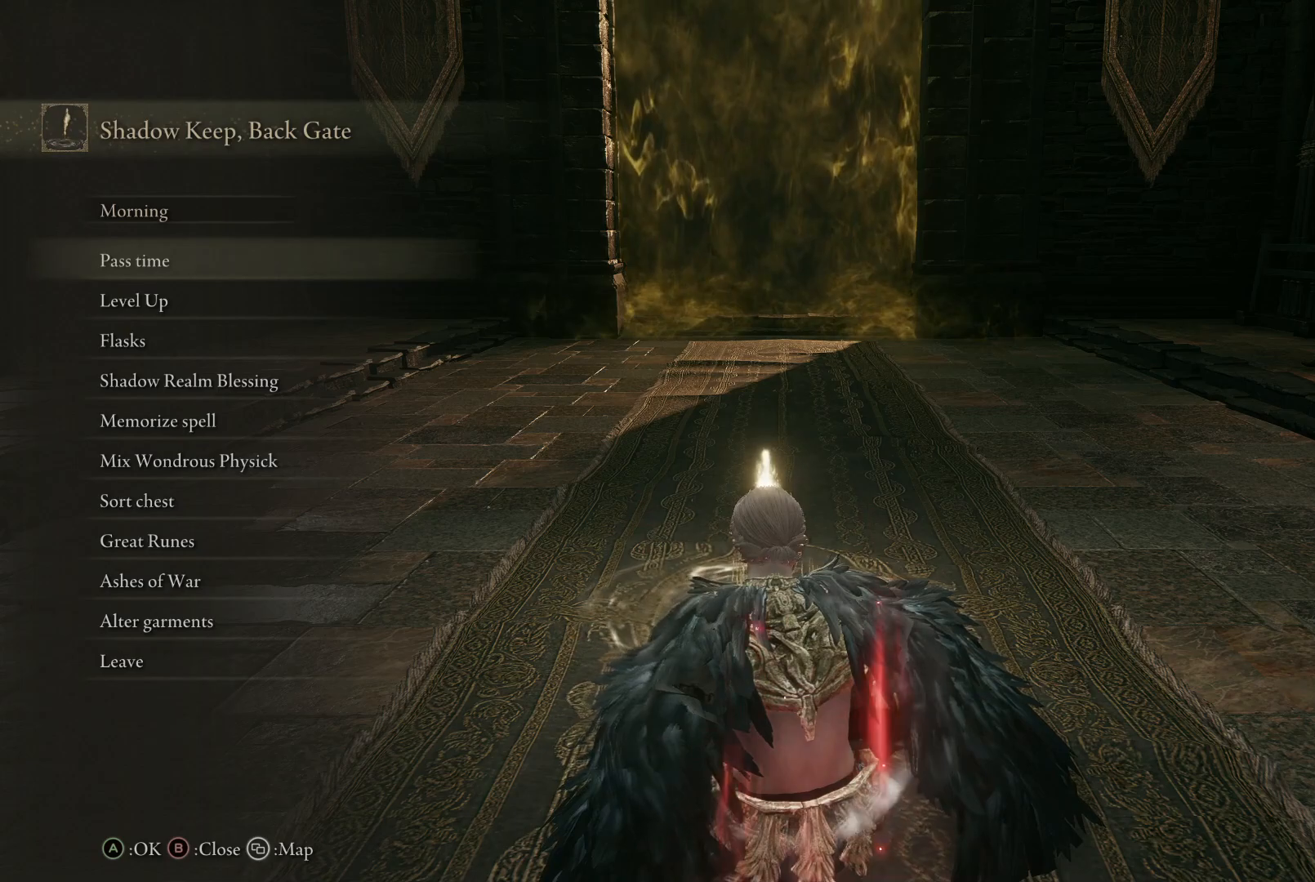
{"buttons": [], "left_stick": "up", "right_stick": "center", "events": []}
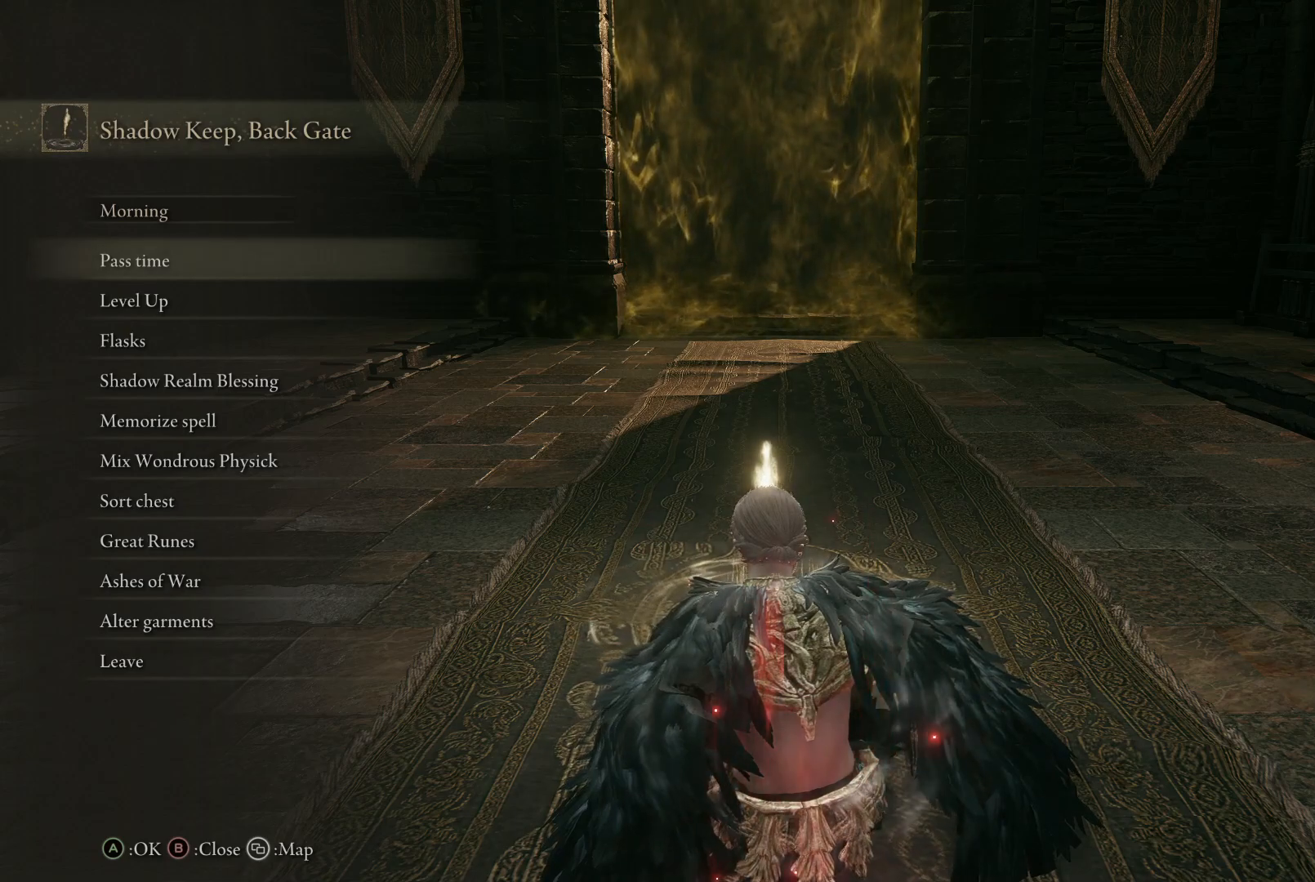
{"buttons": [], "left_stick": "up", "right_stick": "center", "events": []}
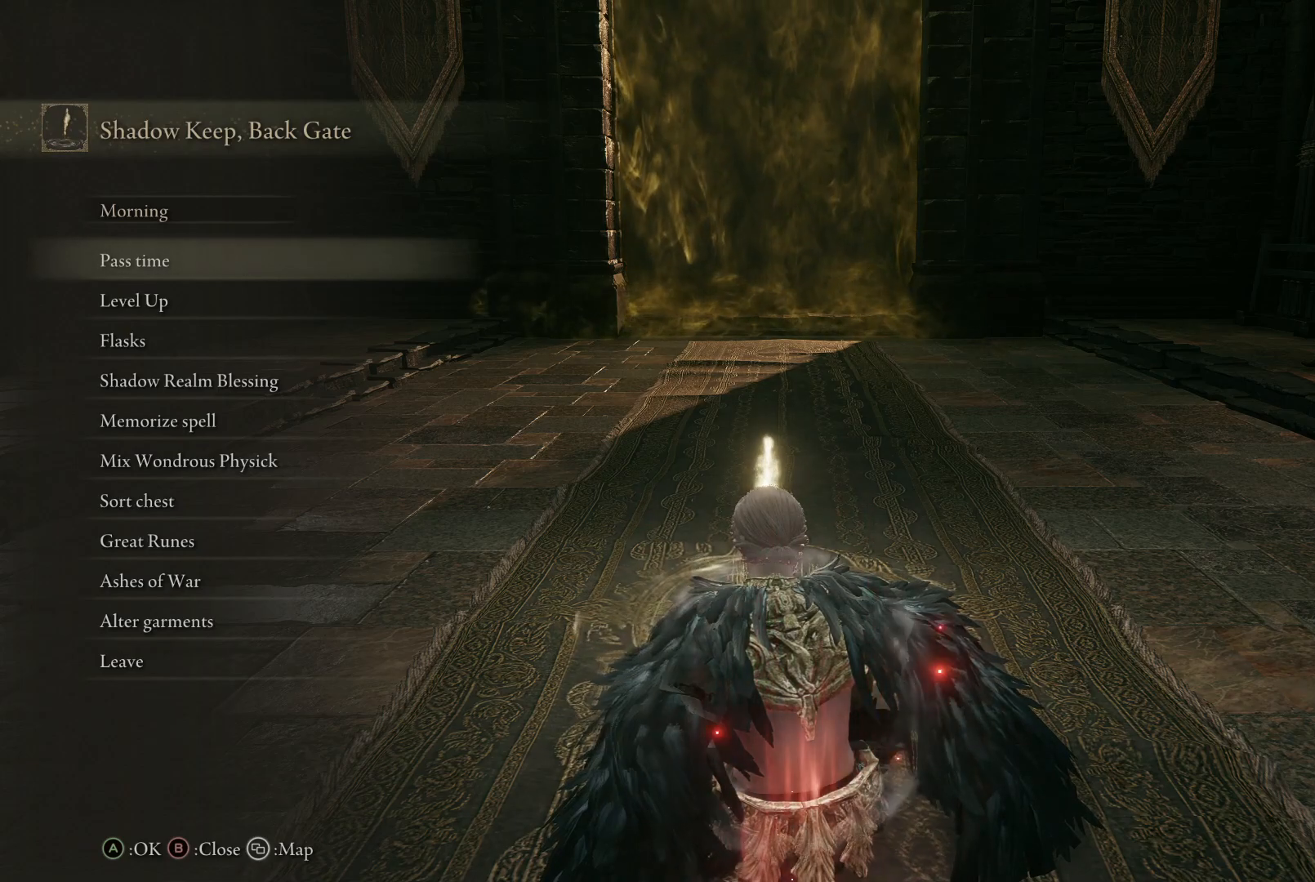
{"buttons": [], "left_stick": "up", "right_stick": "center", "events": []}
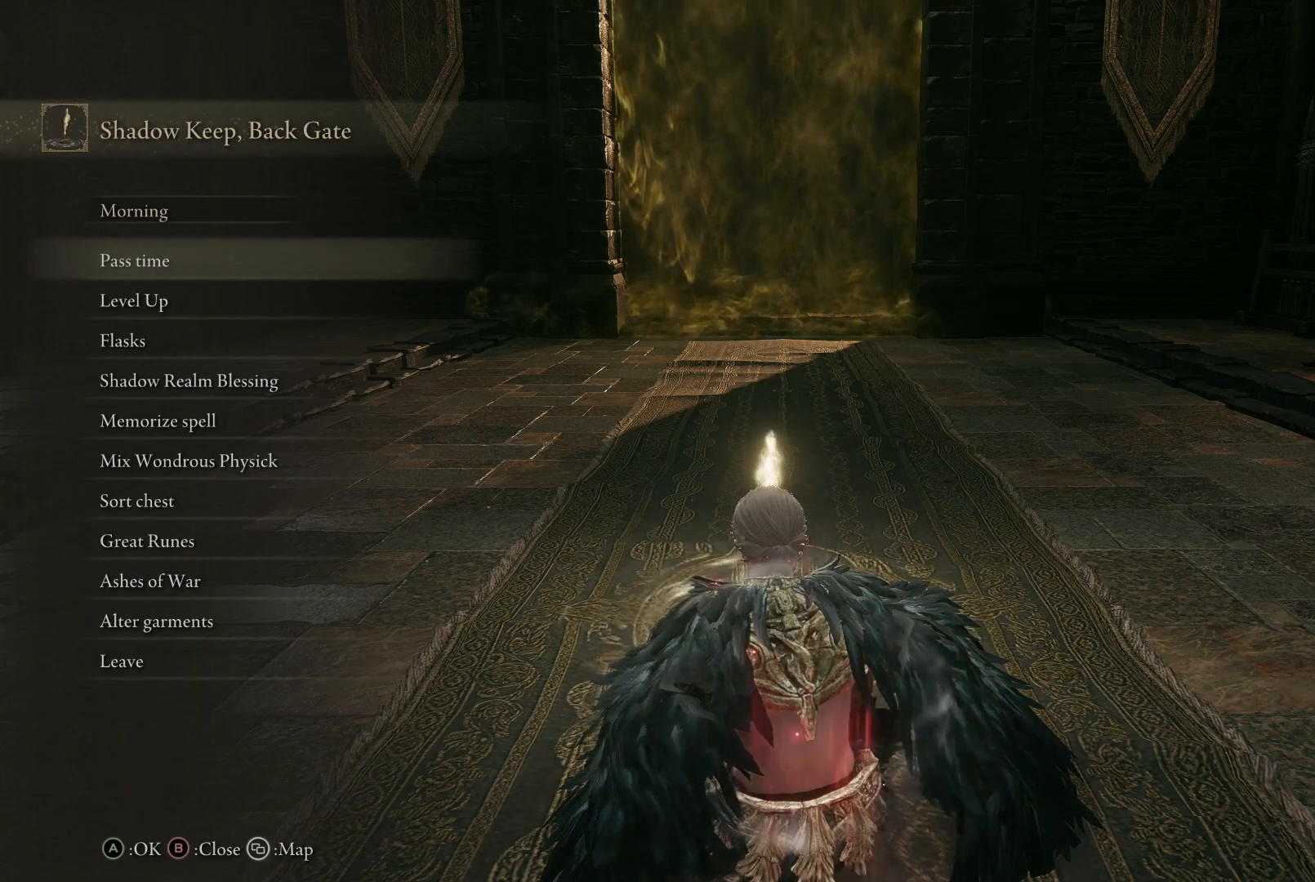
{"buttons": [], "left_stick": "up", "right_stick": "center", "events": [[333, "B", "down"], [417, "B", "up"]]}
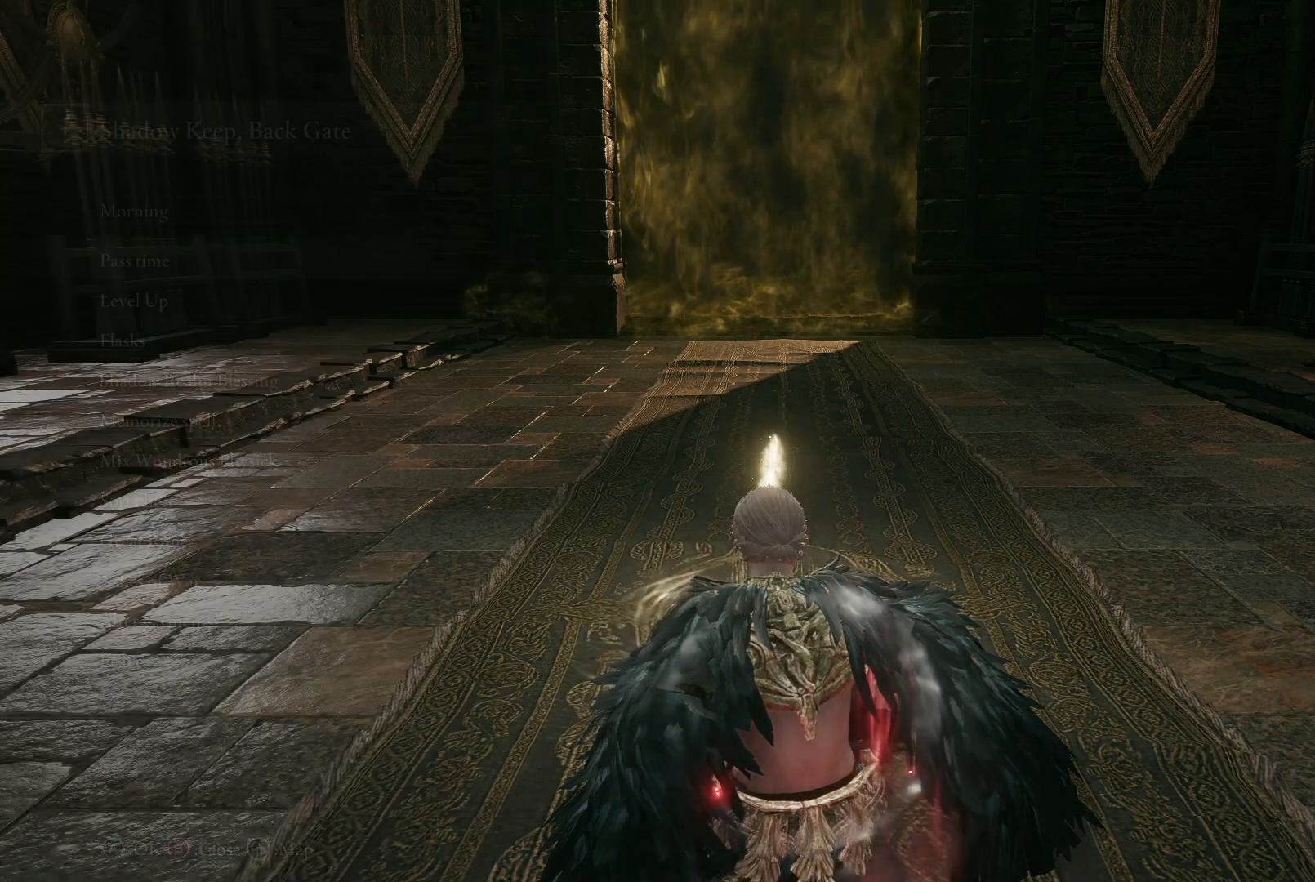
{"buttons": [], "left_stick": "up", "right_stick": "center", "events": [[233, "right_stick", "down"], [350, "right_stick", "center"]]}
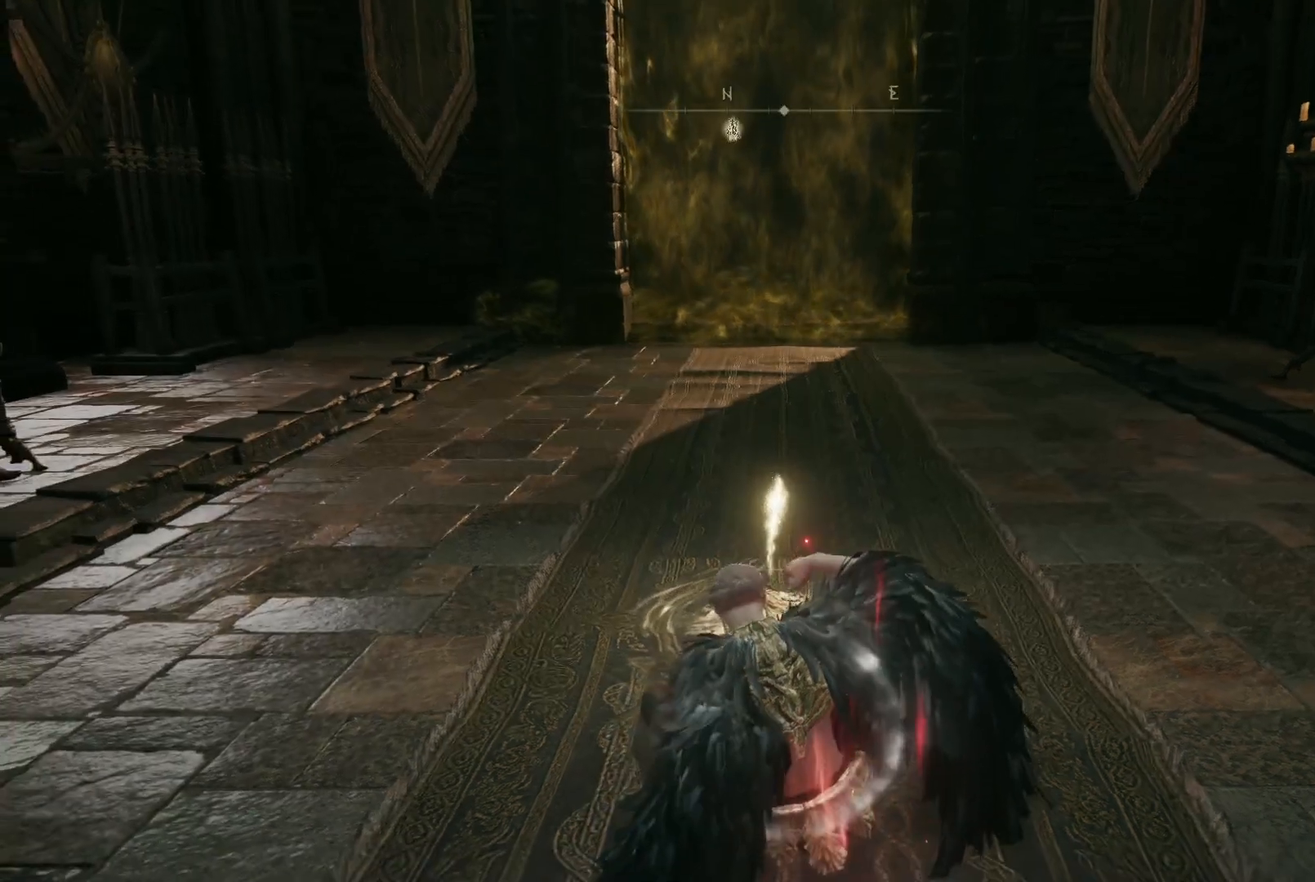
{"buttons": [], "left_stick": "up", "right_stick": "center", "events": [[67, "START", "down"], [250, "START", "up"]]}
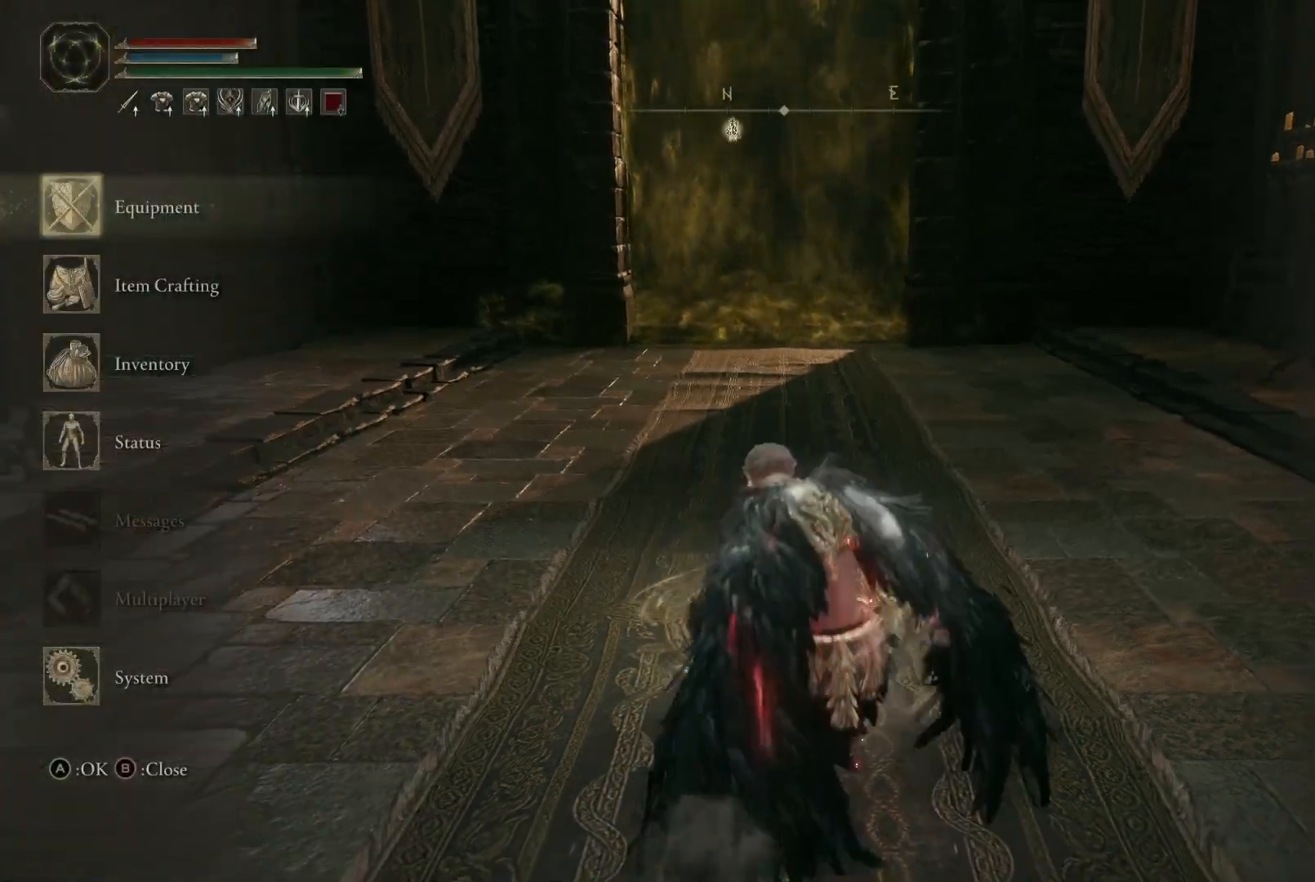
{"buttons": [], "left_stick": "up", "right_stick": "center", "events": []}
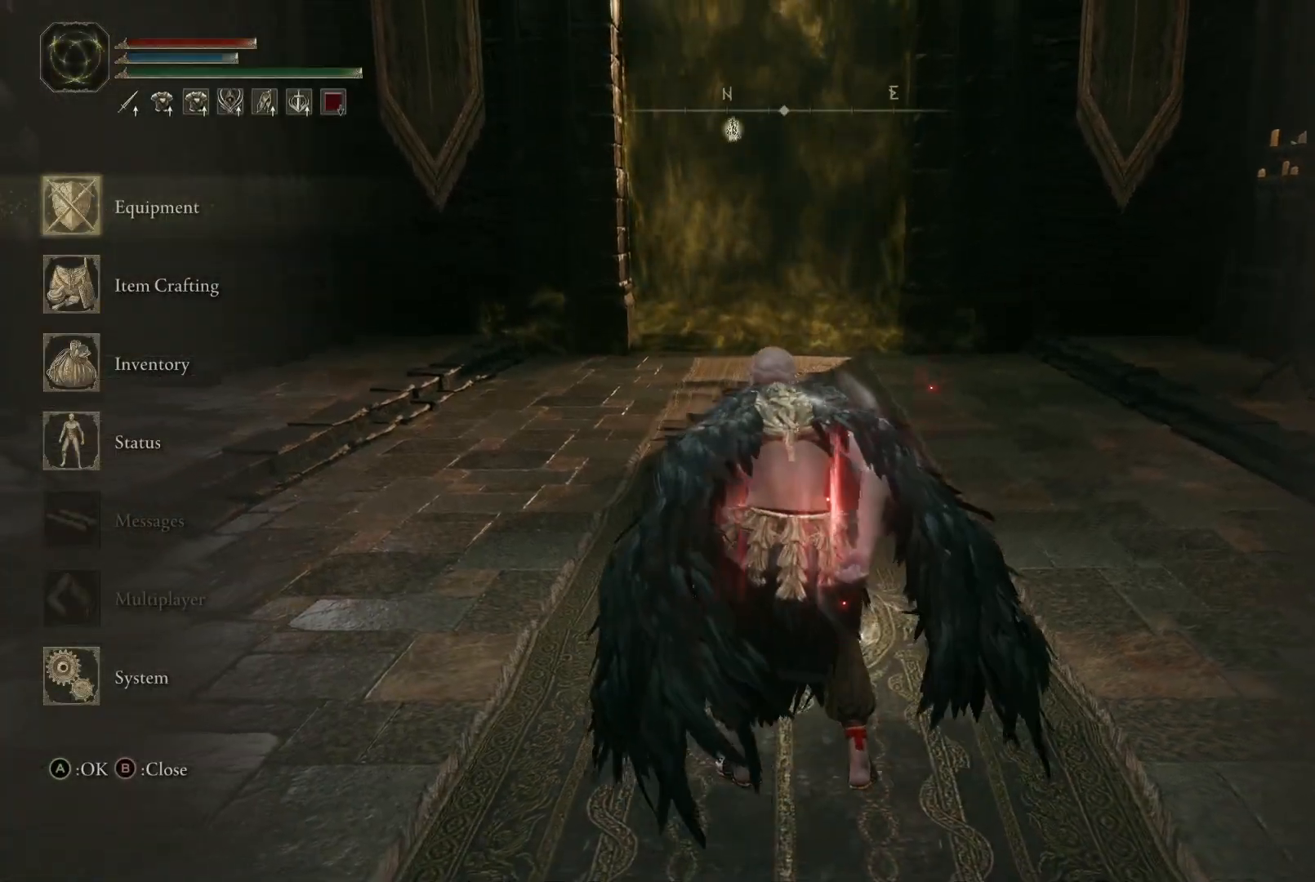
{"buttons": [], "left_stick": "up", "right_stick": "center", "events": [[150, "B", "down"], [267, "B", "up"]]}
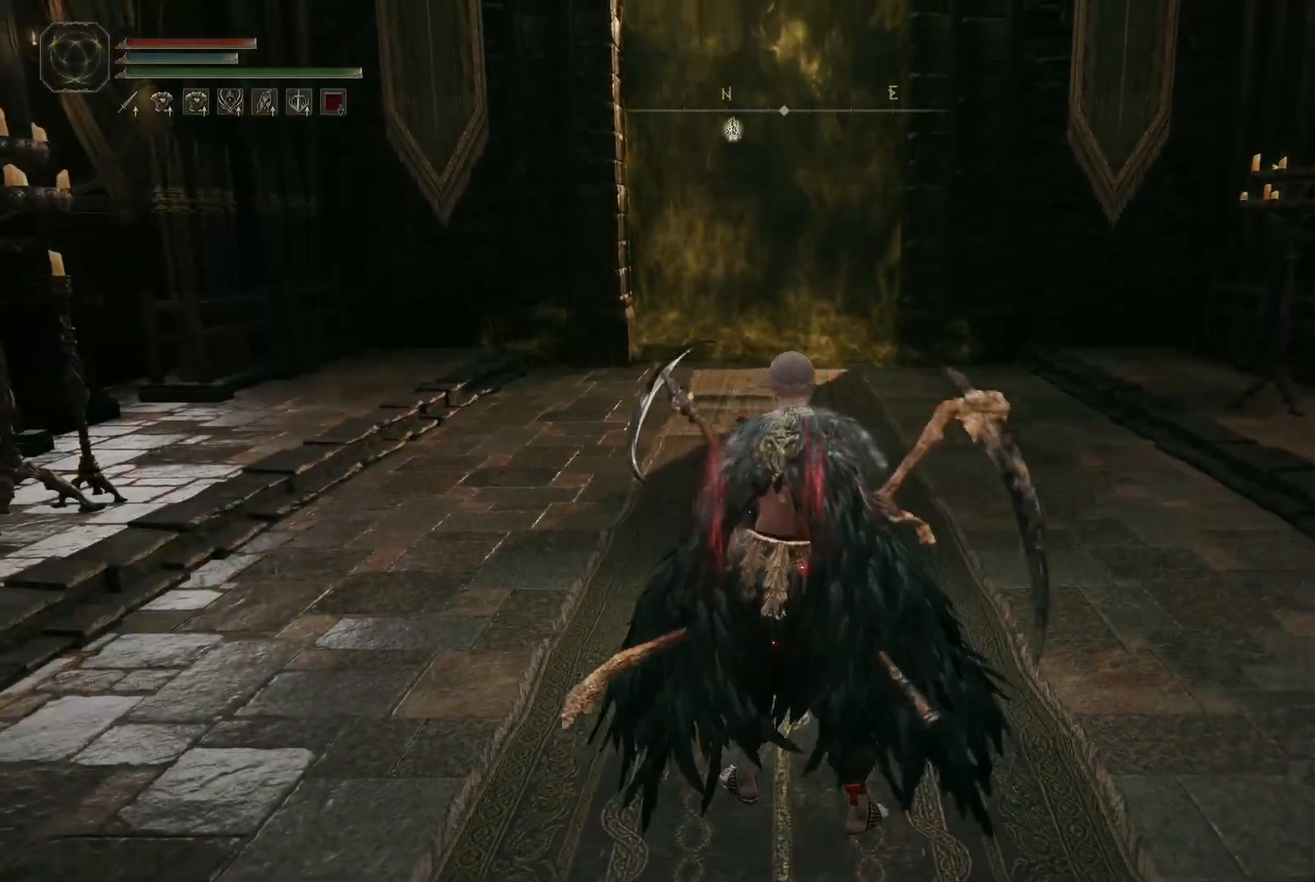
{"buttons": ["Y"], "left_stick": "center", "right_stick": "center", "events": [[433, "Y", "down"], [433, "left_stick", "center"]]}
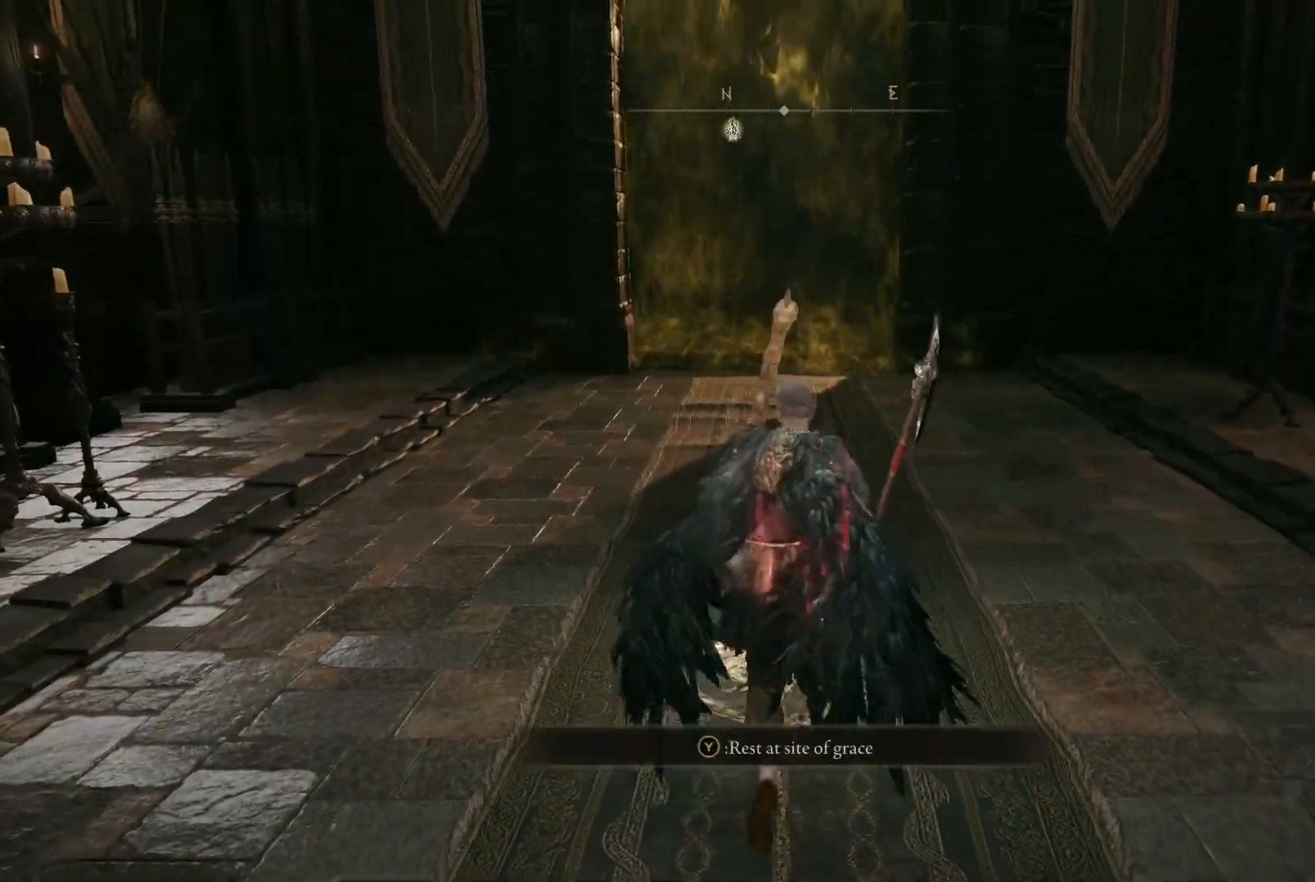
{"buttons": [], "left_stick": "center", "right_stick": "center", "events": [[67, "Y", "up"]]}
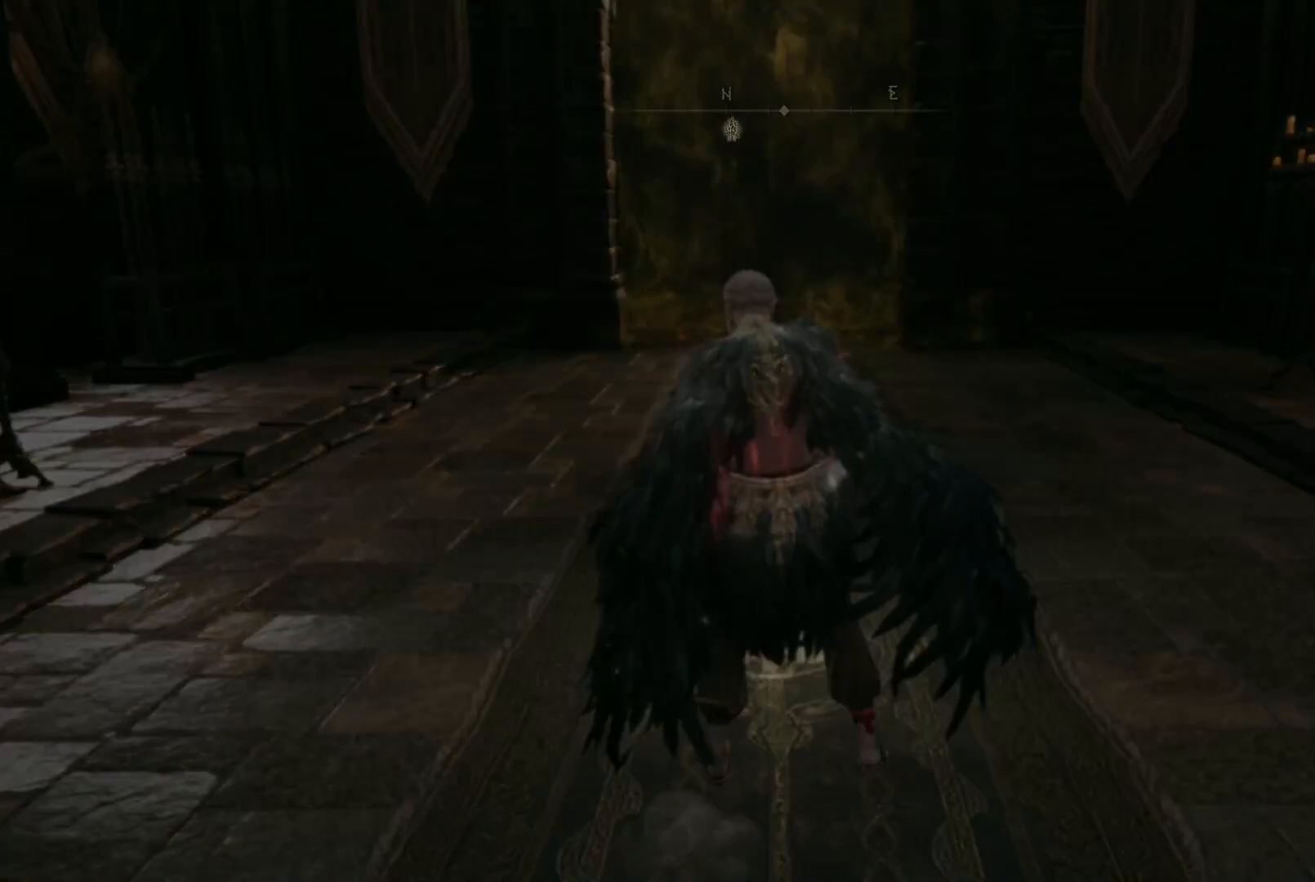
{"buttons": [], "left_stick": "center", "right_stick": "center", "events": []}
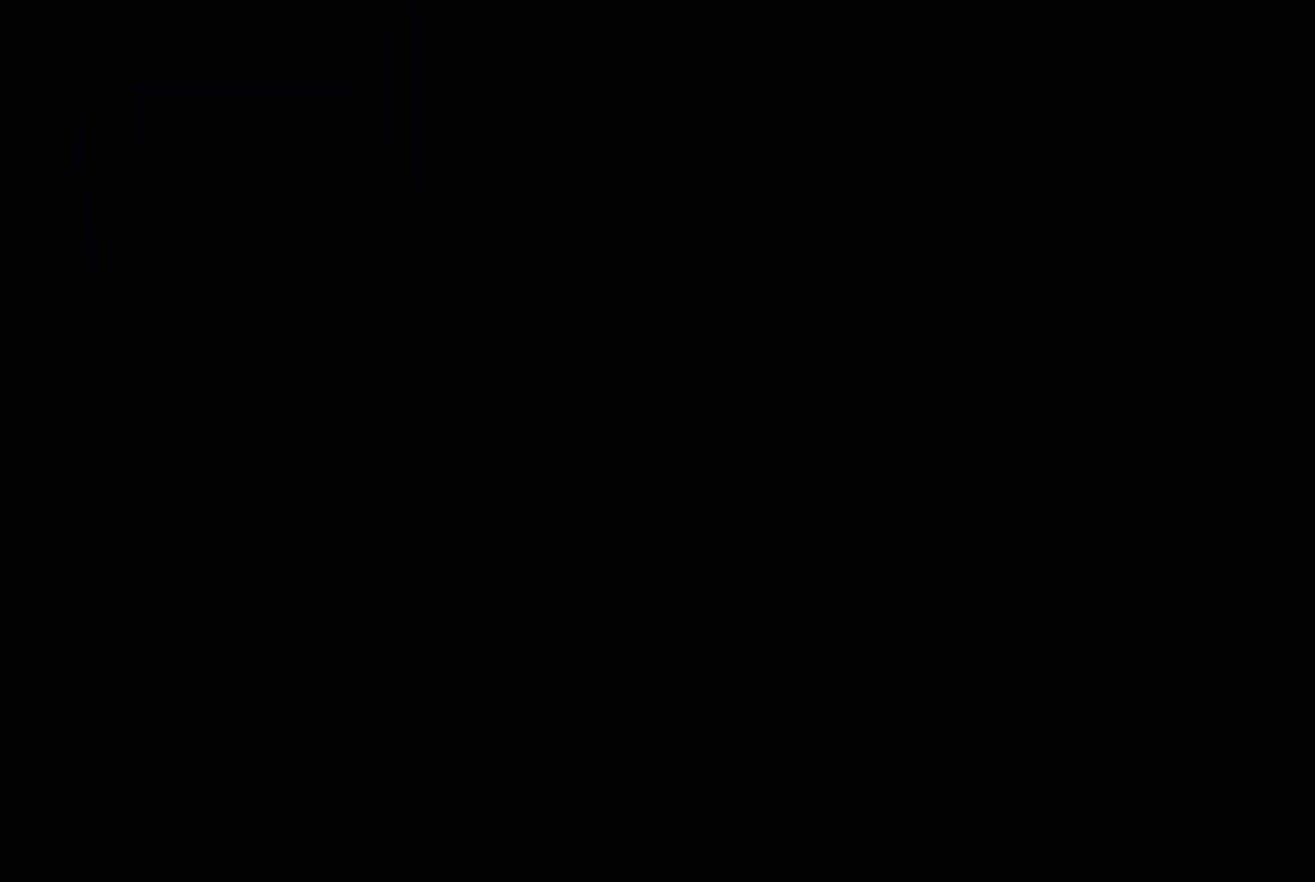
{"buttons": [], "left_stick": "center", "right_stick": "center", "events": []}
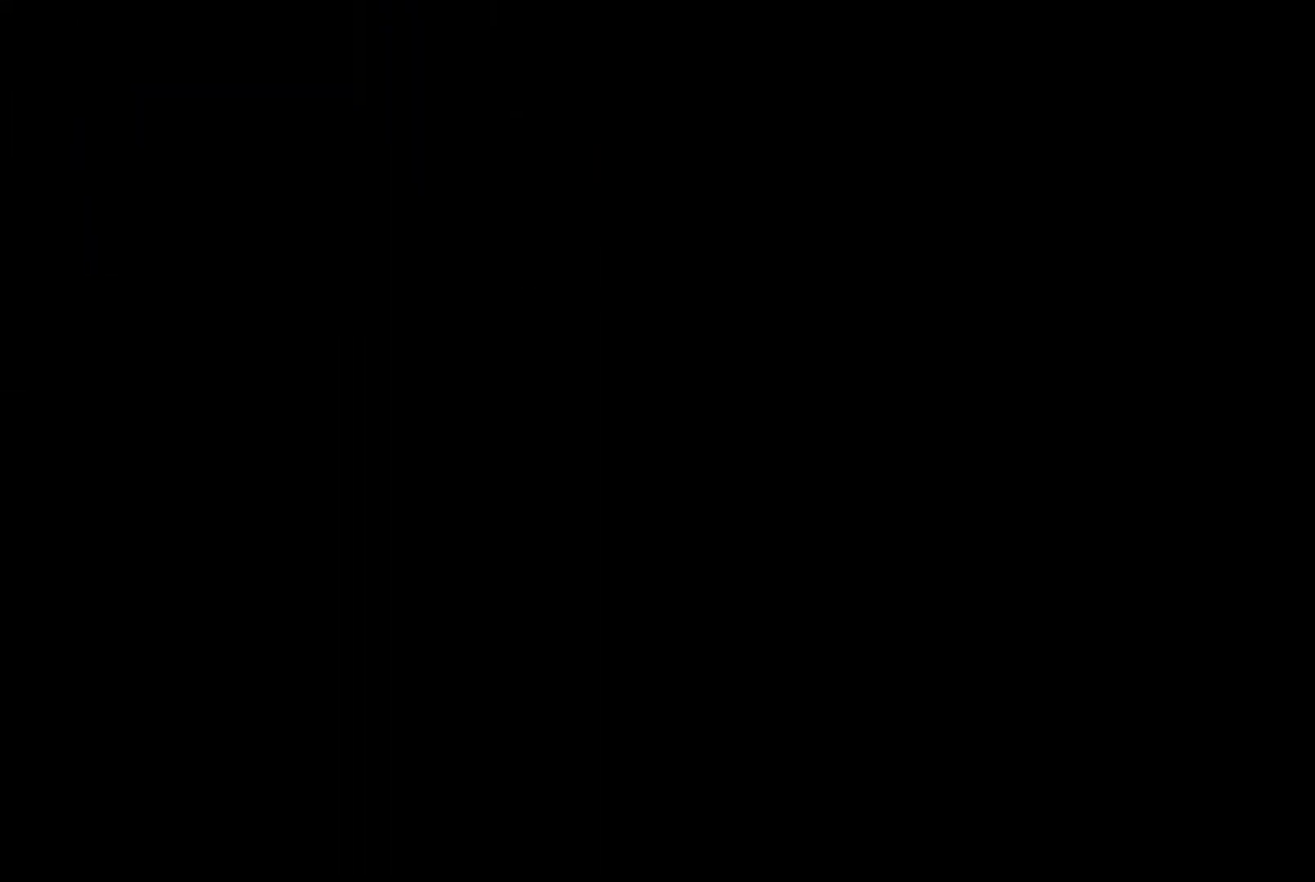
{"buttons": [], "left_stick": "center", "right_stick": "center", "events": []}
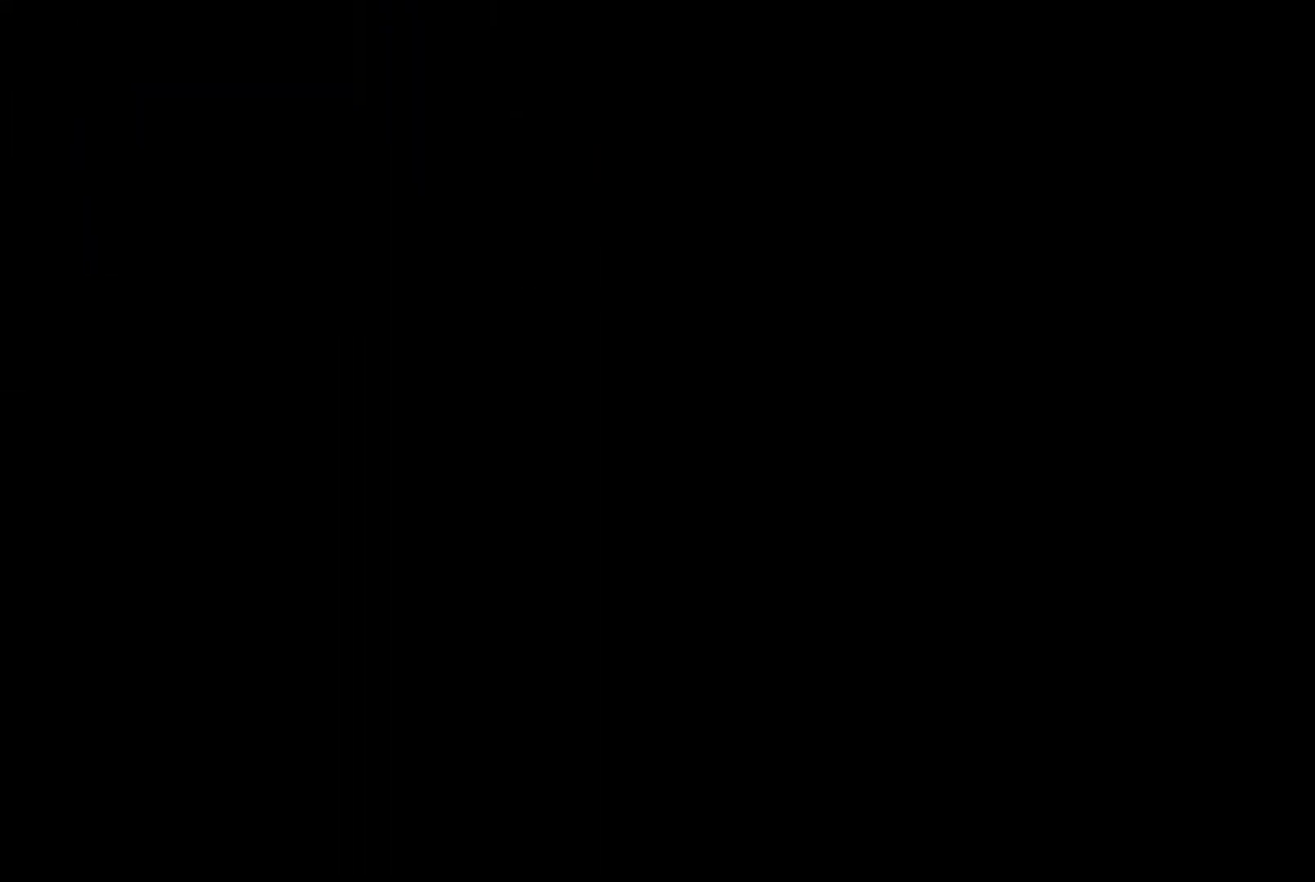
{"buttons": [], "left_stick": "center", "right_stick": "center", "events": []}
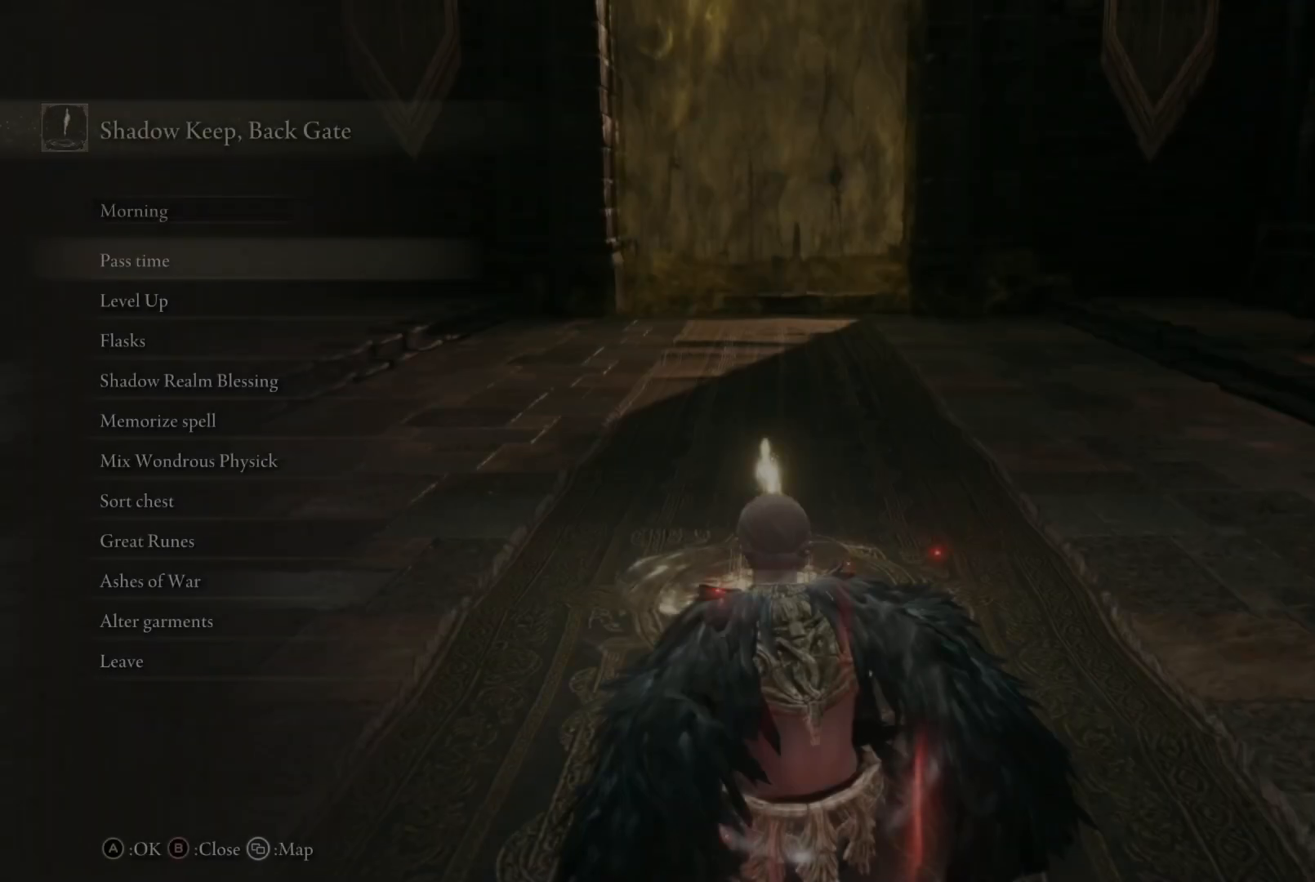
{"buttons": ["A"], "left_stick": "center", "right_stick": "center", "events": [[467, "A", "down"]]}
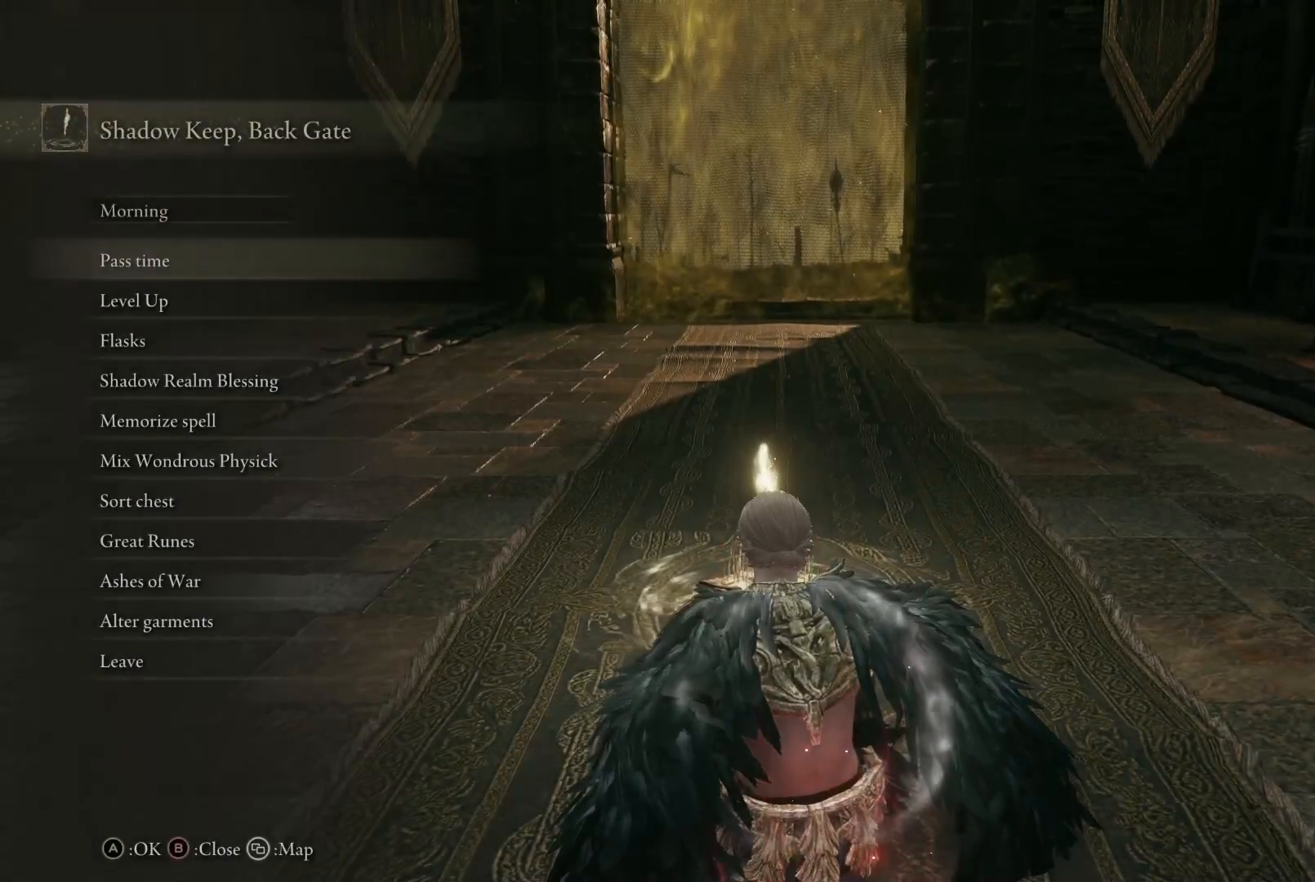
{"buttons": [], "left_stick": "center", "right_stick": "center", "events": [[100, "A", "up"], [383, "DPAD_DOWN", "down"], [467, "DPAD_DOWN", "up"]]}
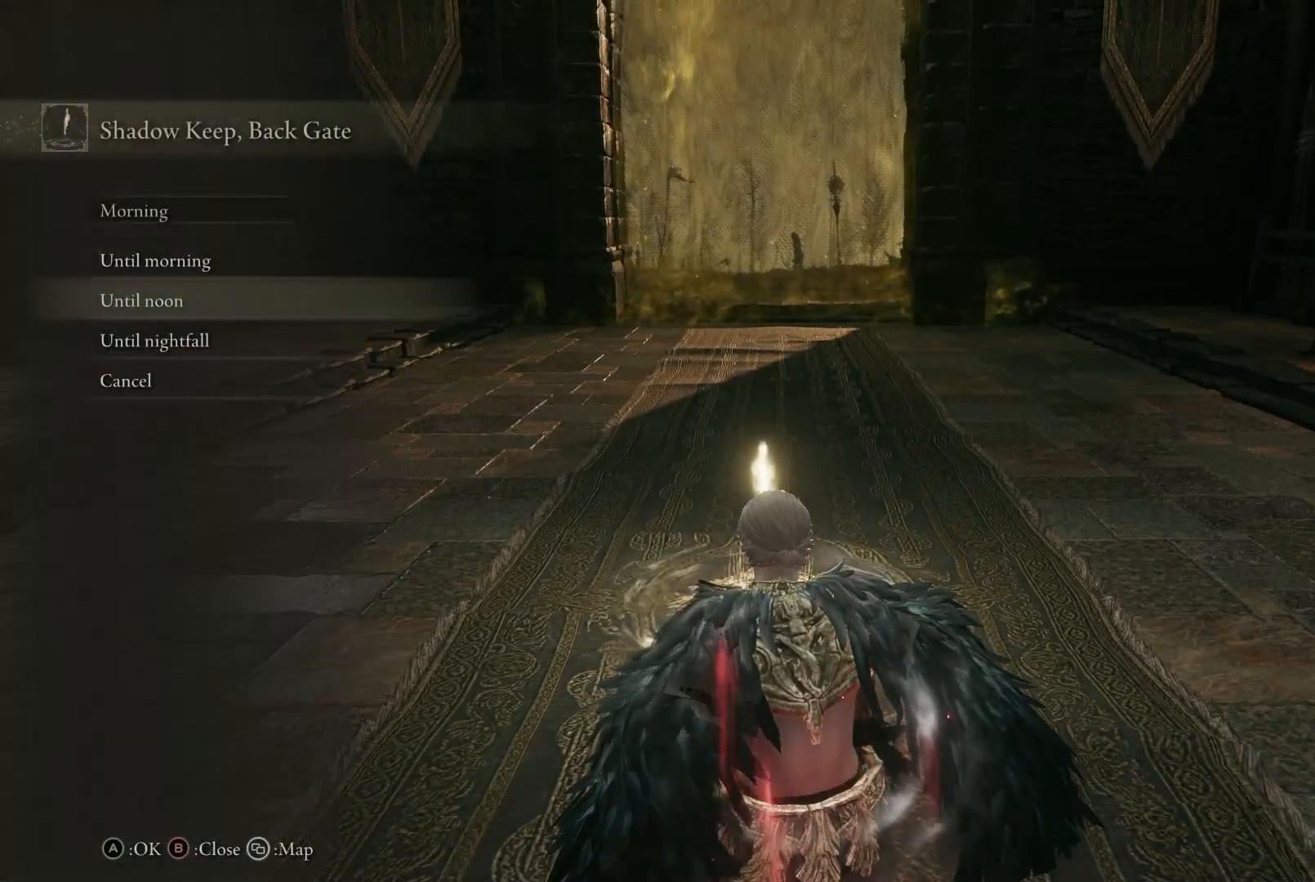
{"buttons": [], "left_stick": "center", "right_stick": "center", "events": [[50, "DPAD_DOWN", "down"], [167, "DPAD_DOWN", "up"], [183, "A", "down"], [333, "A", "up"]]}